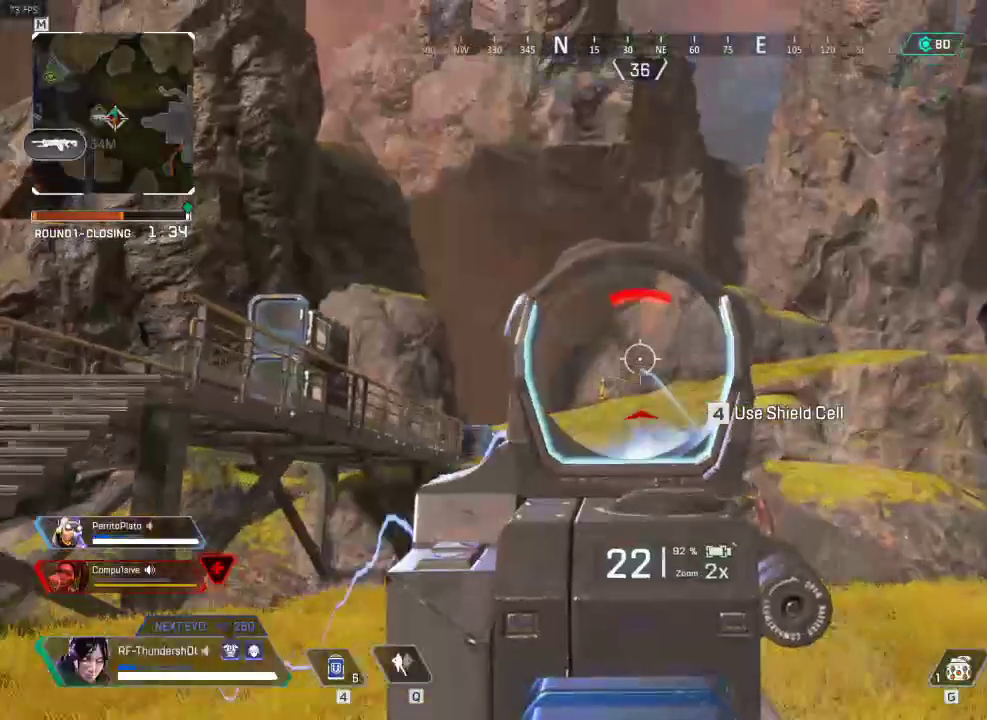
Gameplay with keyboard; each line is a JSON object with the keys held at the frame after it. "events" lists presses ("down") and releases ("up") of "1", "2", "3", "4", "5", "a", "alt", "c", "caps_lock", "ctrl", "d", "down", "e", "escape", "f", "g", "left", "q", "r", "right", "s", "shift", "space", "super", "t", "tab", "up", "v", "w", "x" and "z" between this image and that frame as [ms after this image, input, new state], when the widget could be followed in between. No other keys are recorded. Mouse input is not recorded.
{"keys": ["a"], "events": []}
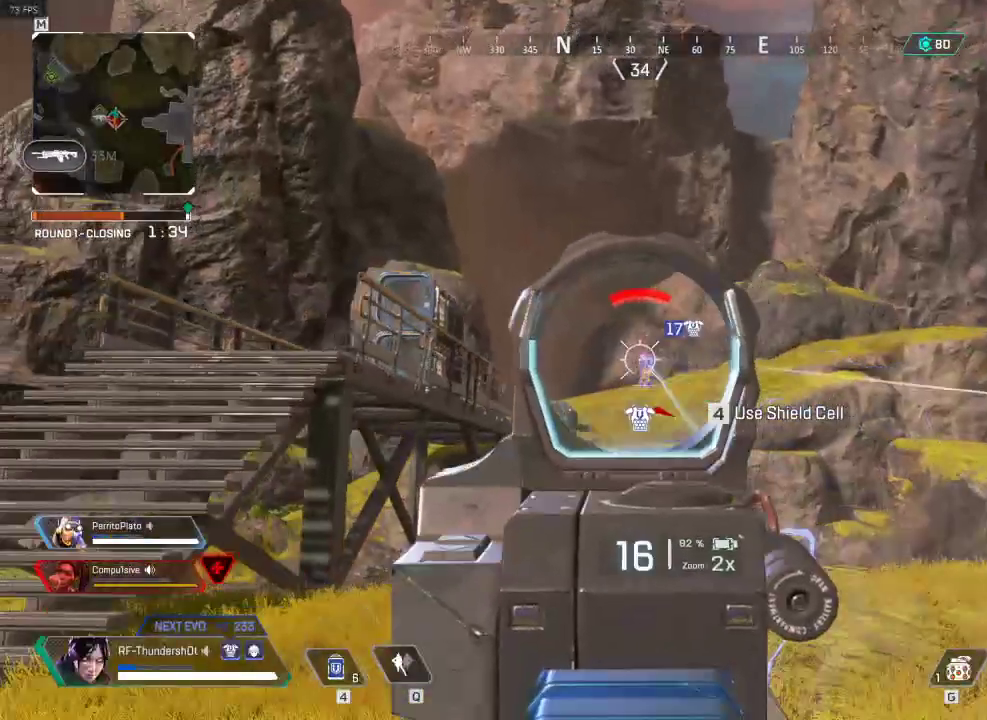
{"keys": ["a"], "events": []}
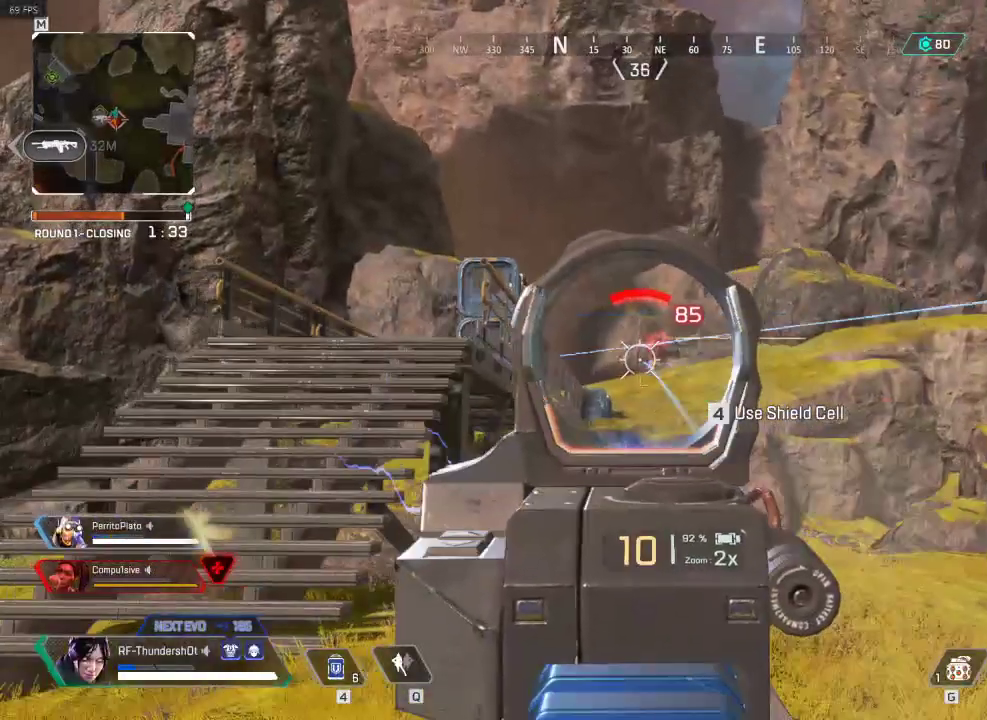
{"keys": ["2", "a", "shift", "w"], "events": [[451, "2", "down"], [451, "shift", "down"], [451, "w", "down"]]}
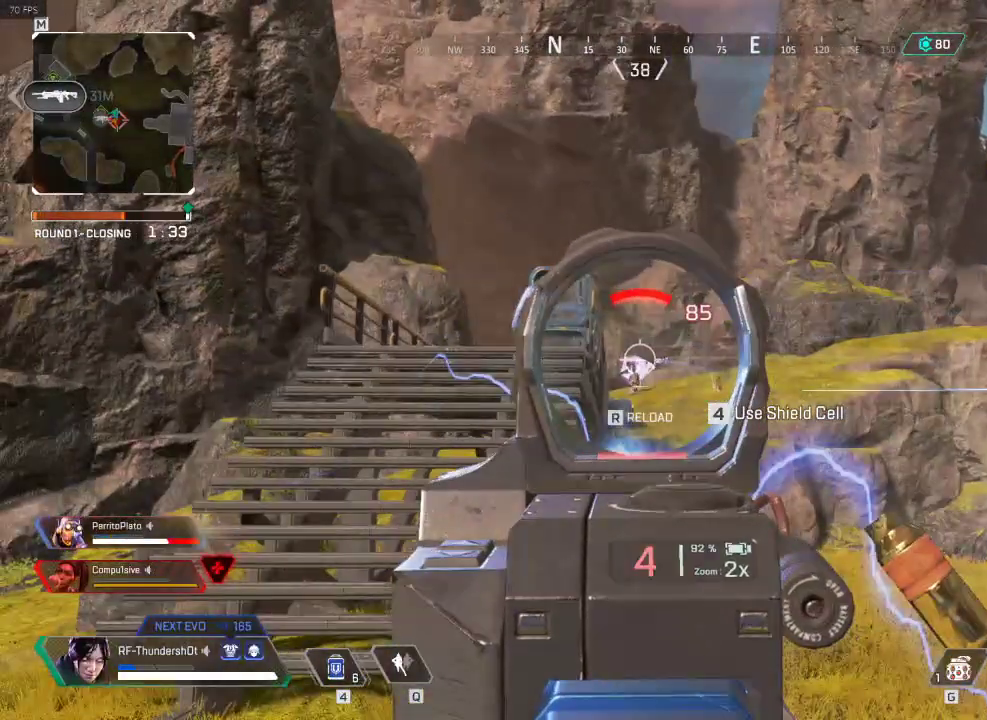
{"keys": ["a", "shift", "w"], "events": [[83, "2", "up"]]}
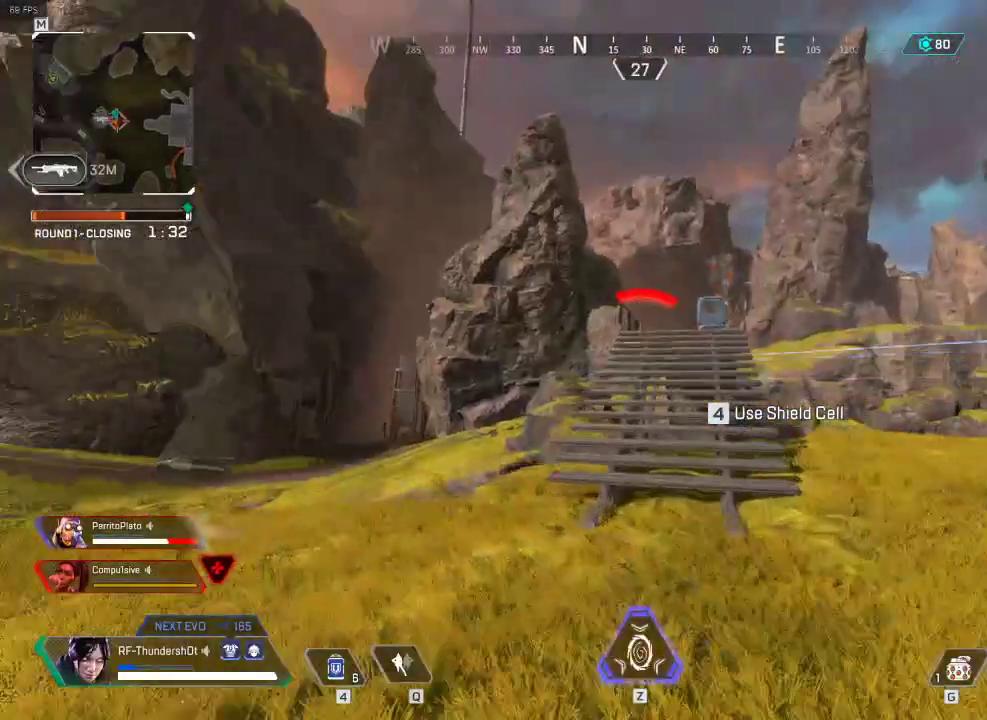
{"keys": ["5", "a"], "events": [[50, "5", "down"], [434, "w", "up"], [451, "shift", "up"]]}
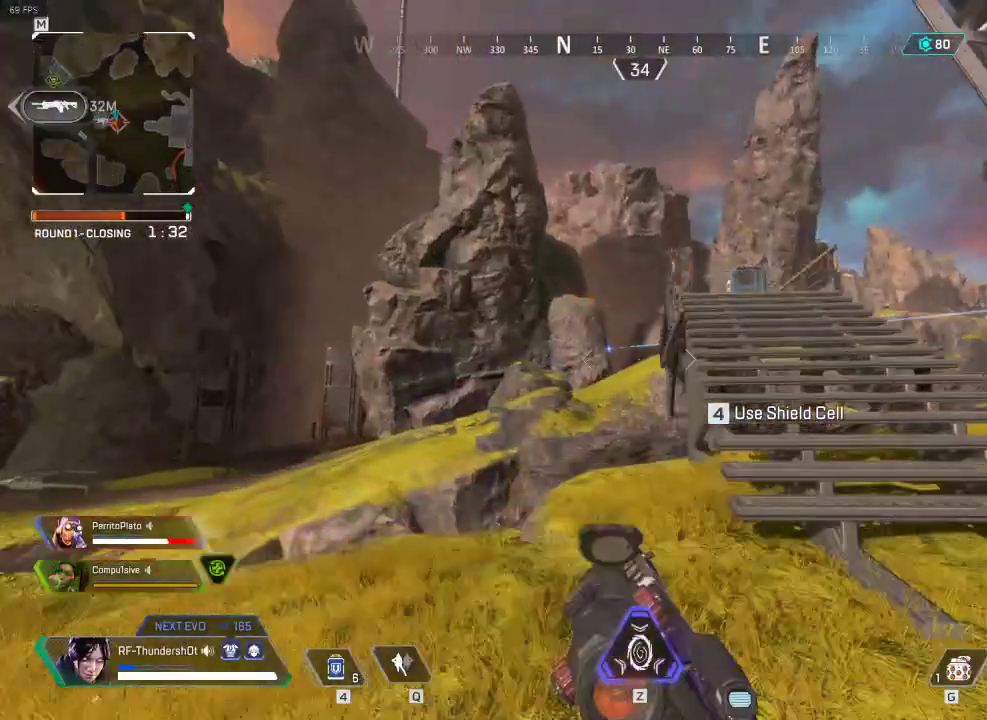
{"keys": ["a"], "events": [[166, "5", "up"]]}
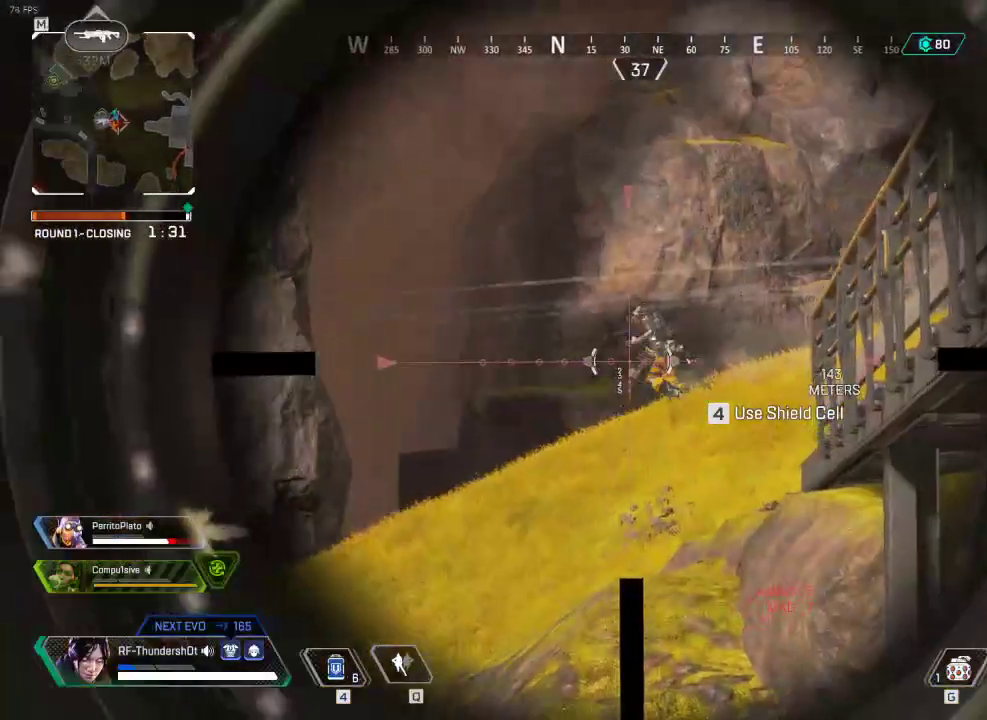
{"keys": ["a"], "events": [[300, "d", "down"], [317, "a", "up"], [401, "a", "down"], [401, "d", "up"]]}
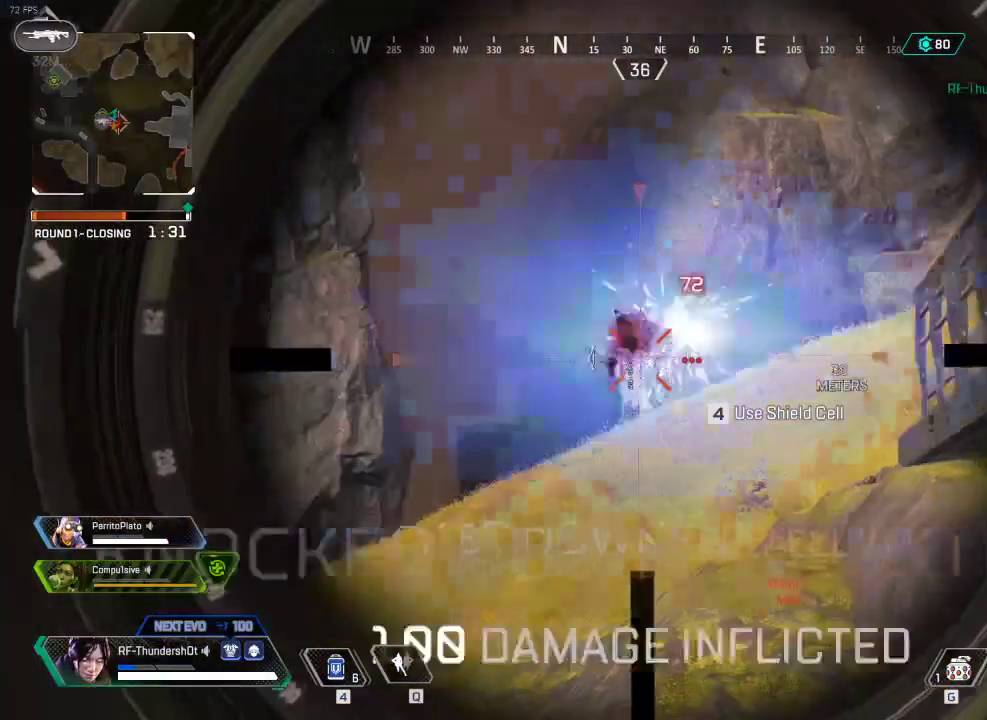
{"keys": ["1", "shift", "w"], "events": [[233, "a", "up"], [350, "shift", "down"], [350, "w", "down"], [500, "1", "down"]]}
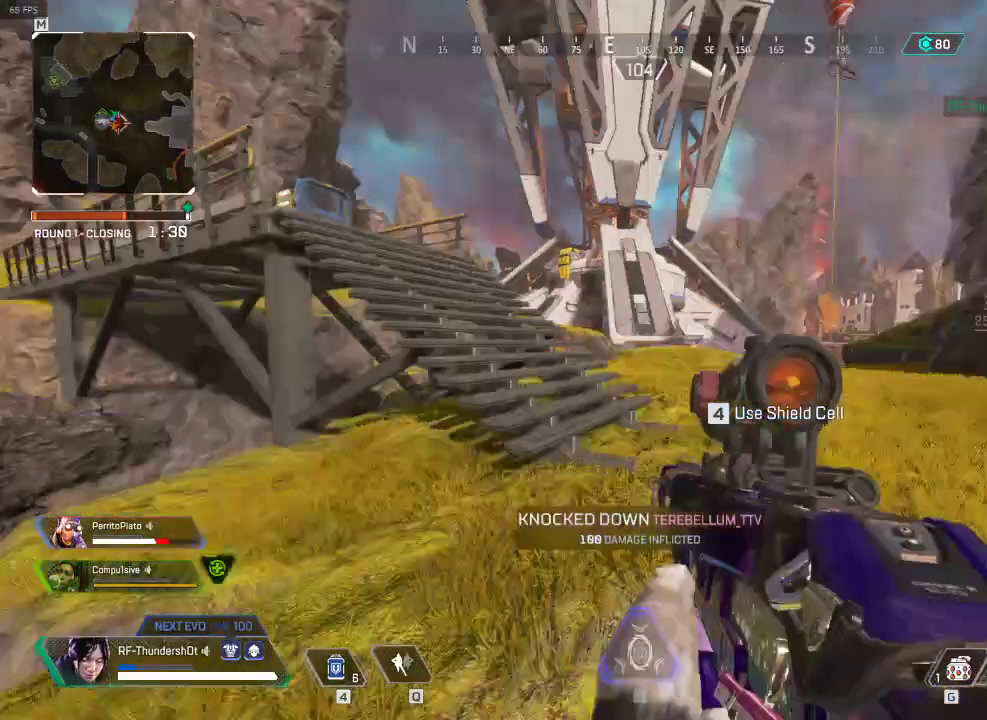
{"keys": ["5", "shift", "w"], "events": [[84, "1", "up"], [200, "5", "down"], [334, "r", "down"], [501, "r", "up"]]}
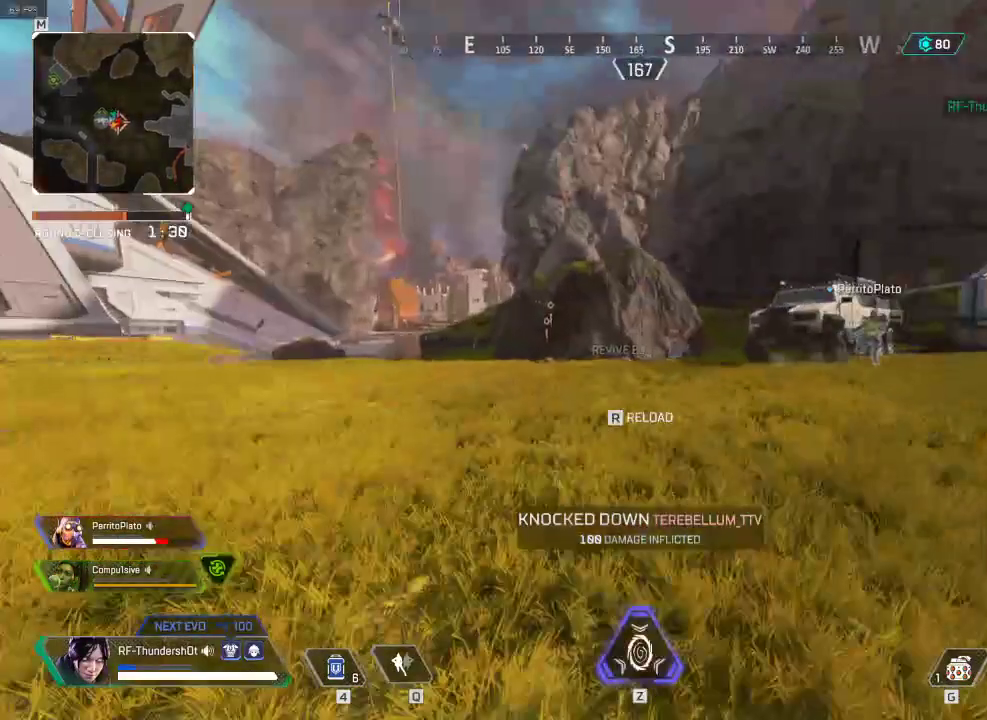
{"keys": ["r", "shift", "w"], "events": [[133, "5", "up"], [383, "1", "down"], [417, "1", "up"], [500, "r", "down"]]}
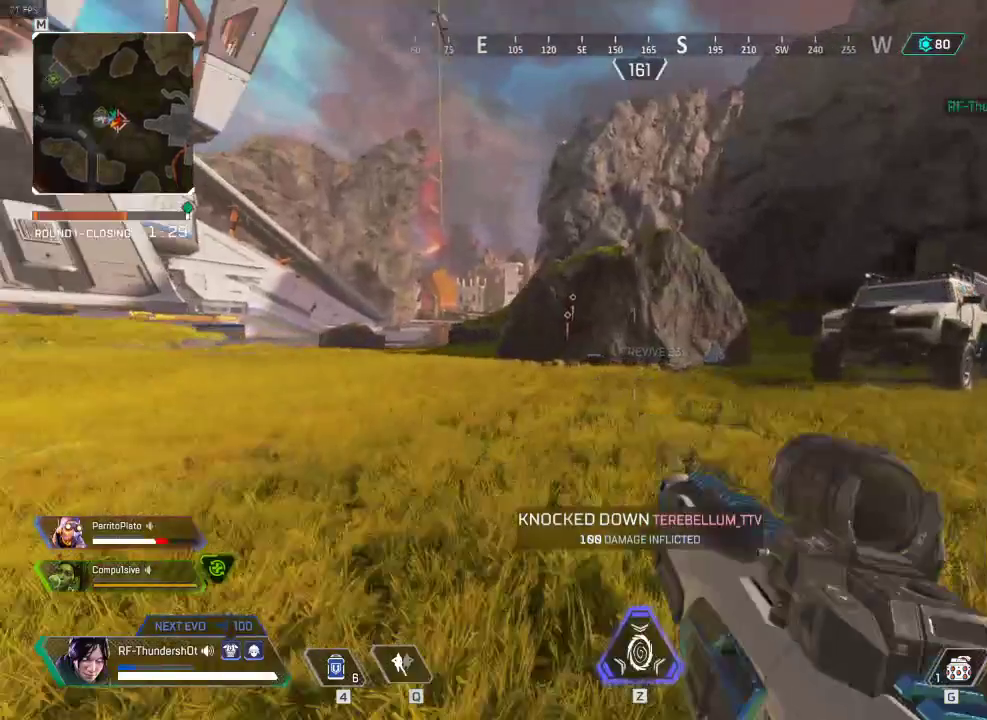
{"keys": ["shift", "w"], "events": [[100, "r", "up"]]}
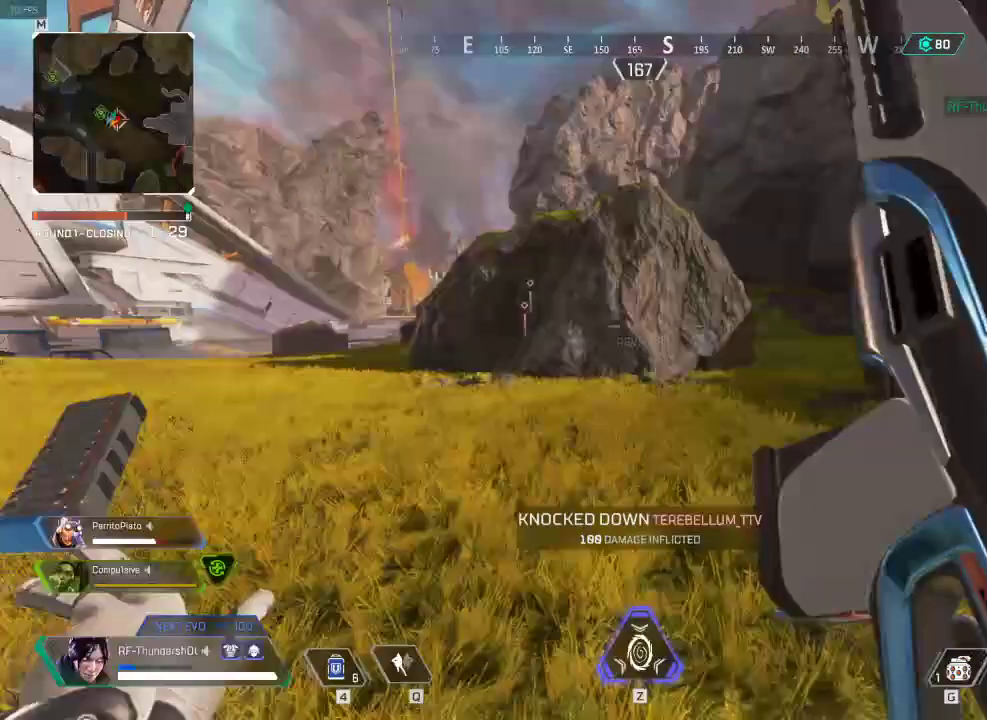
{"keys": ["d", "shift", "w"], "events": [[250, "space", "down"], [433, "d", "down"], [450, "space", "up"]]}
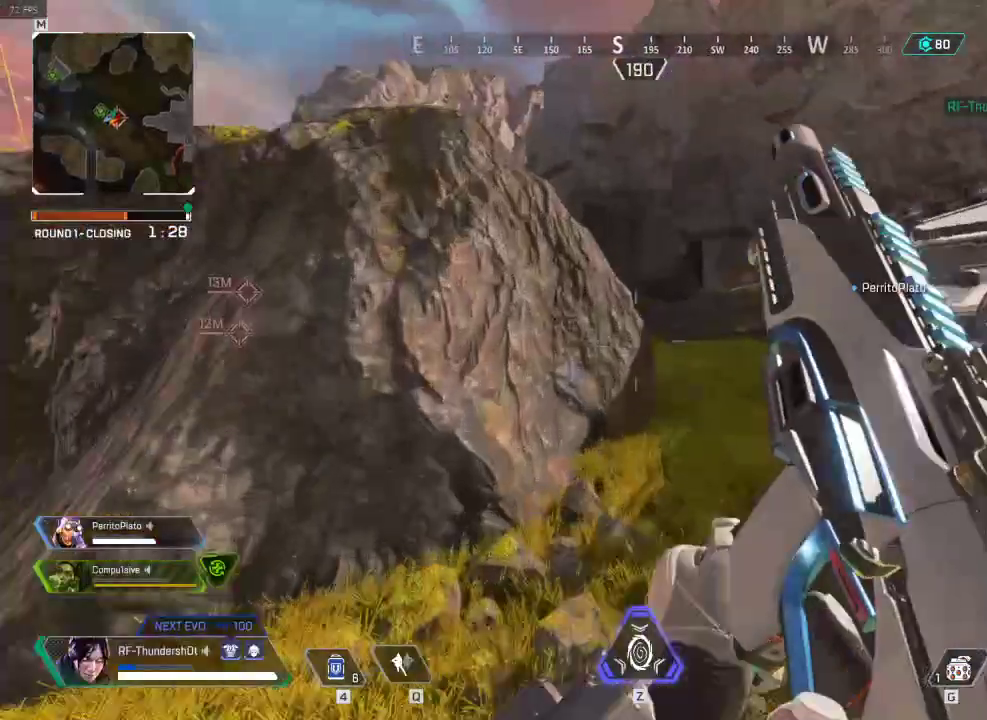
{"keys": ["d", "shift", "w"], "events": []}
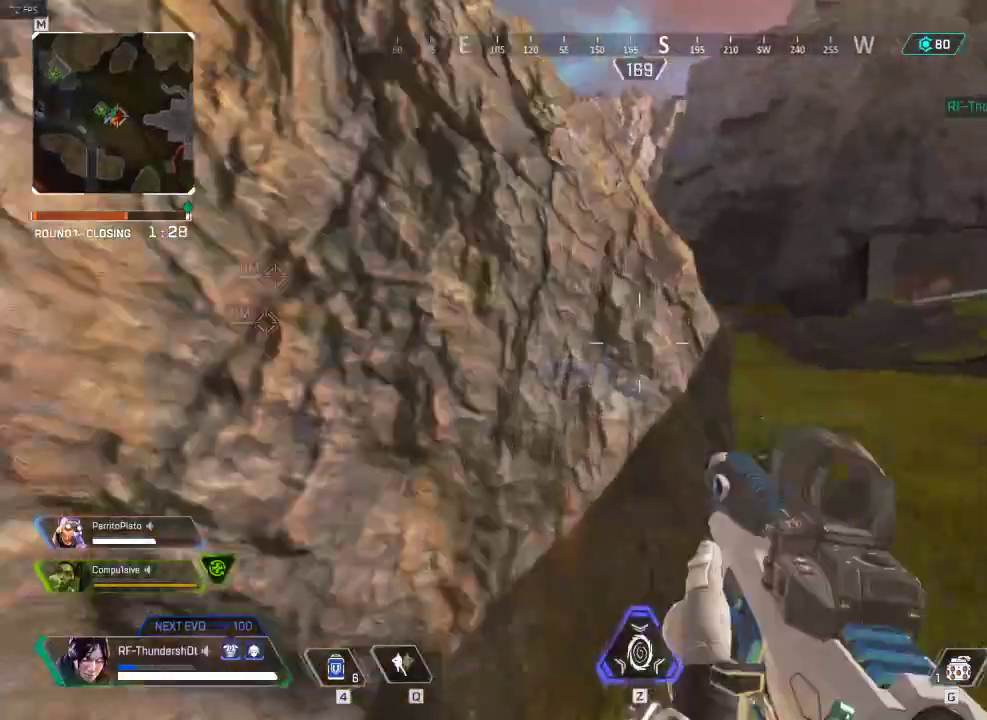
{"keys": ["d", "shift", "w"], "events": []}
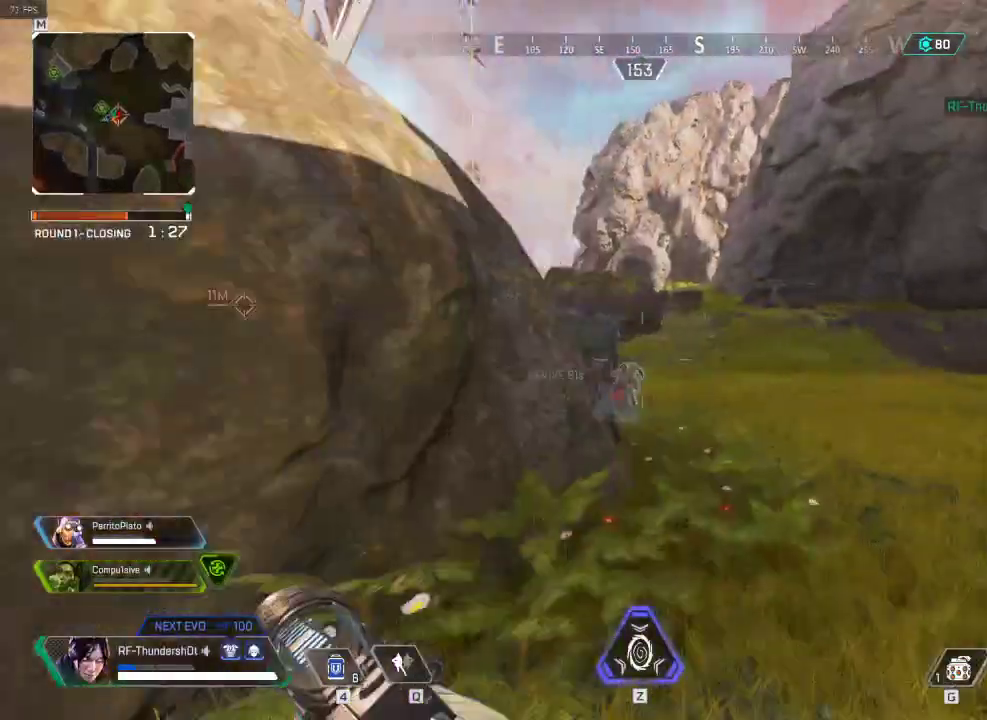
{"keys": ["d", "shift", "w"], "events": []}
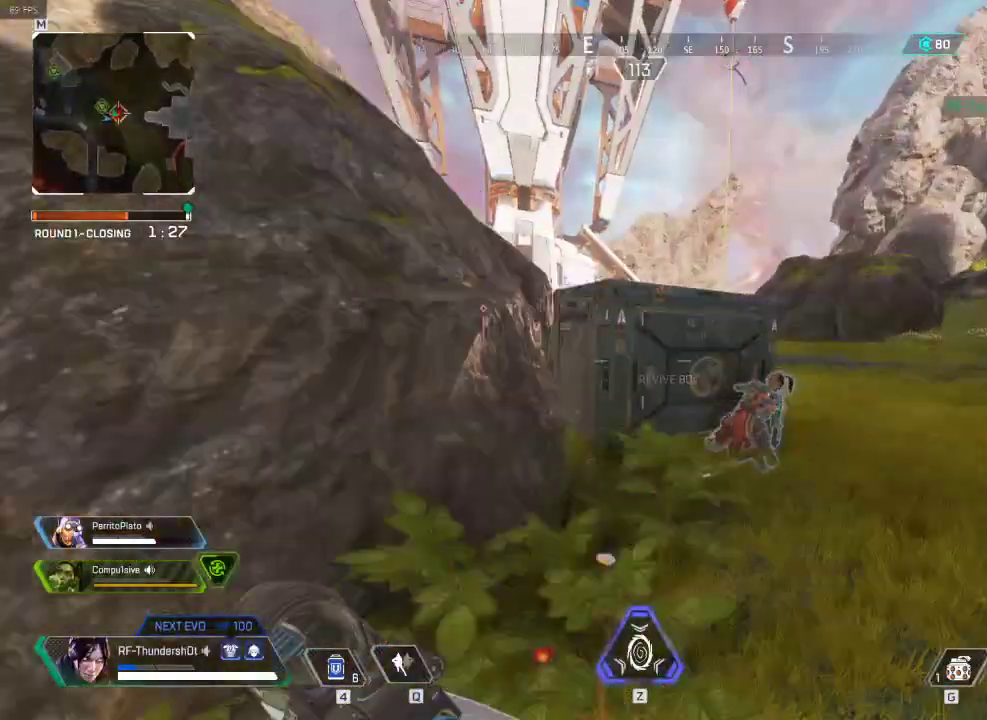
{"keys": ["d", "shift", "w"], "events": []}
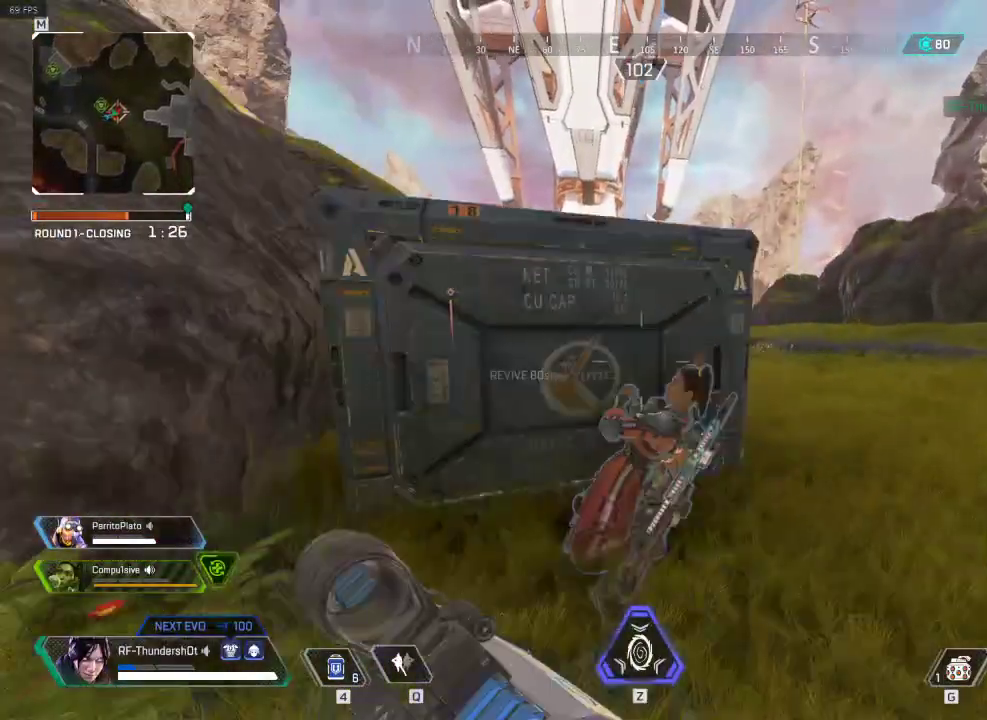
{"keys": ["d", "shift", "w"], "events": []}
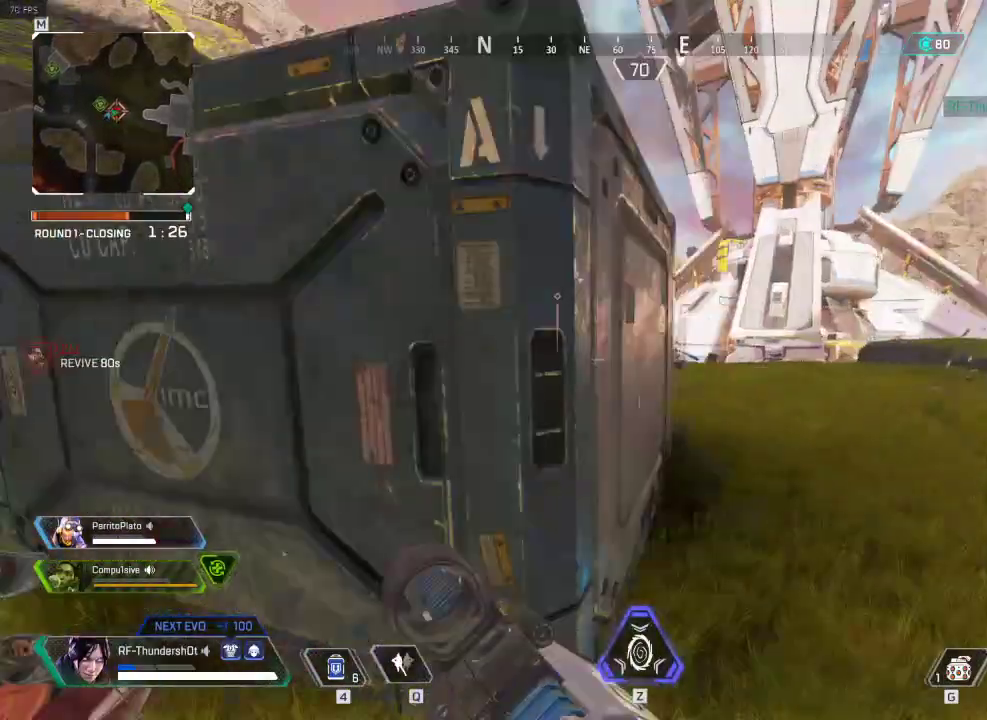
{"keys": [], "events": [[383, "d", "up"], [383, "w", "up"], [450, "shift", "up"]]}
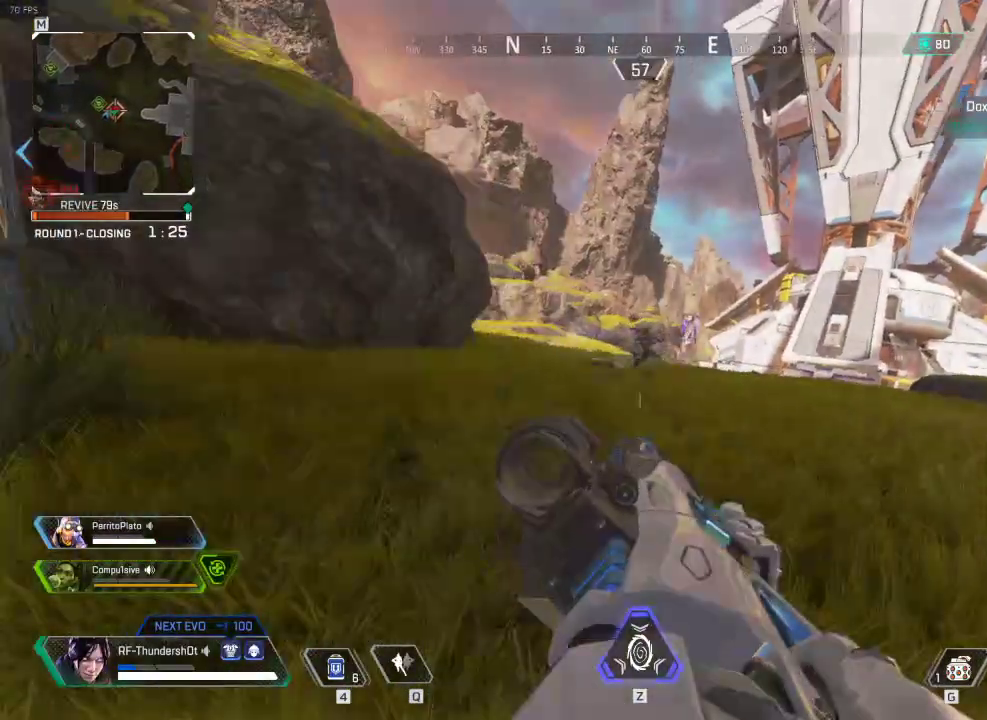
{"keys": ["a"], "events": [[151, "d", "down"], [234, "d", "up"], [401, "a", "down"]]}
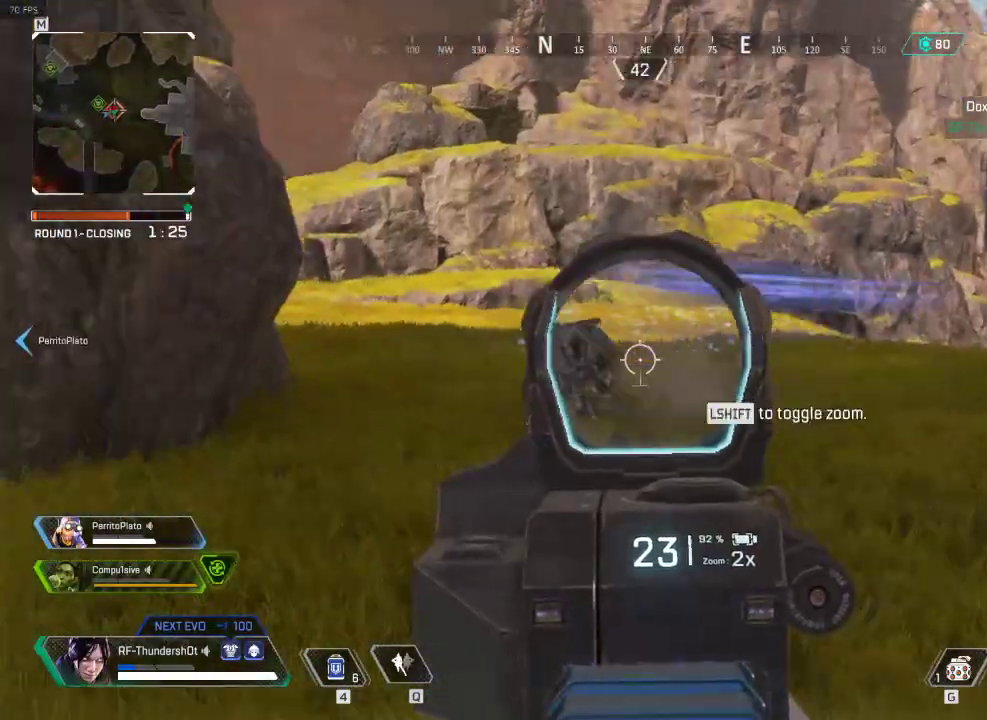
{"keys": [], "events": [[200, "a", "up"]]}
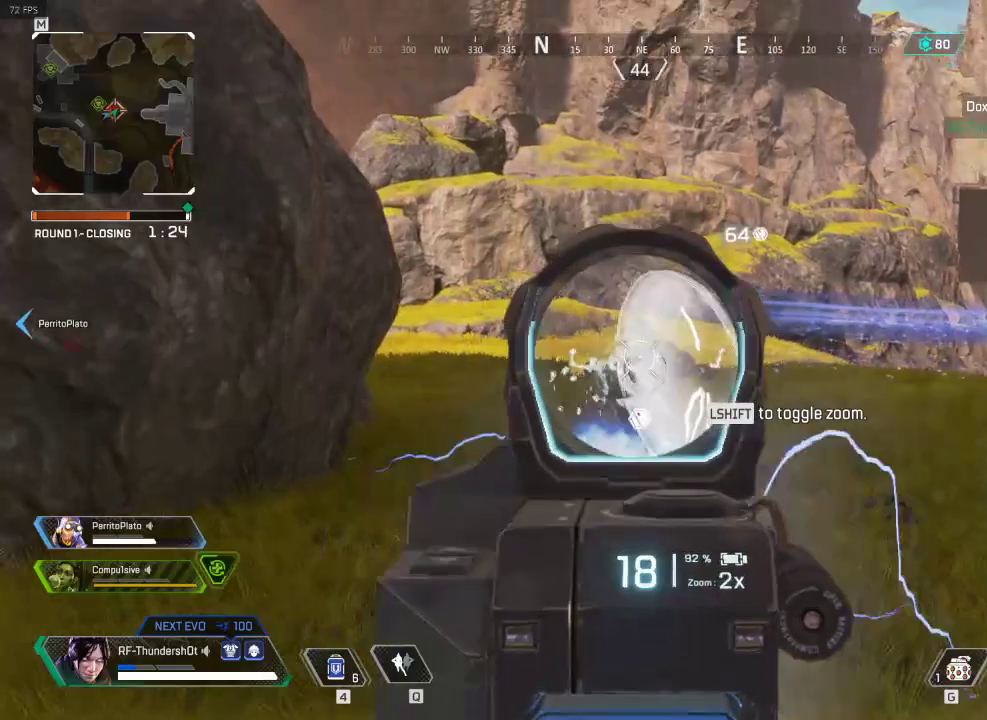
{"keys": ["r", "shift", "w"], "events": [[234, "a", "down"], [401, "w", "down"], [451, "r", "down"], [451, "shift", "down"], [501, "a", "up"]]}
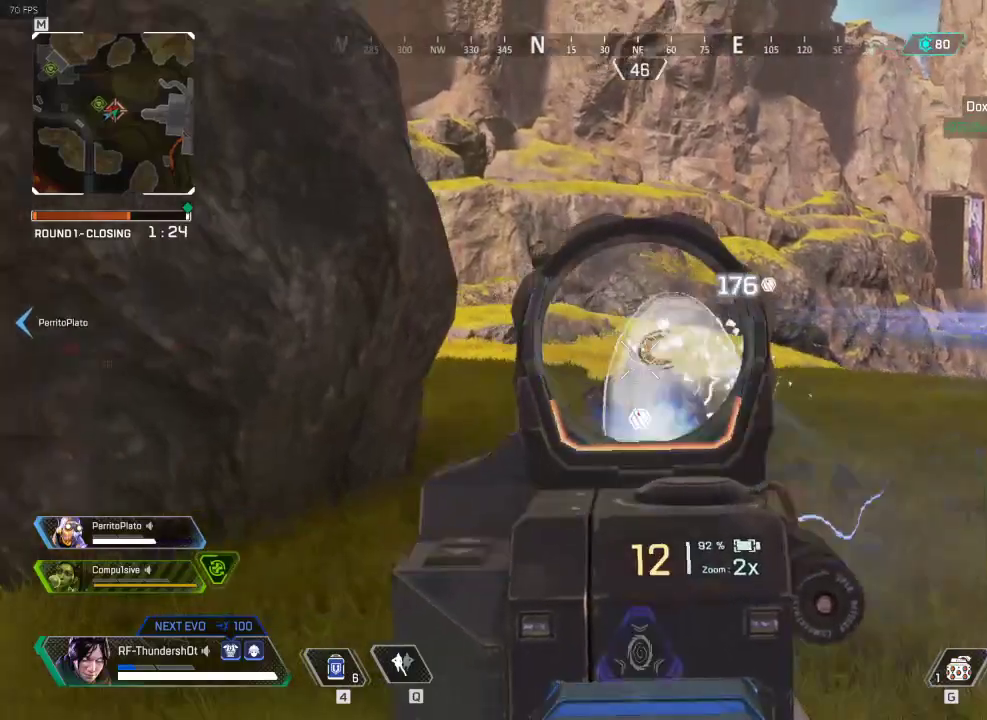
{"keys": ["d", "shift", "w"], "events": [[117, "r", "up"], [284, "d", "down"]]}
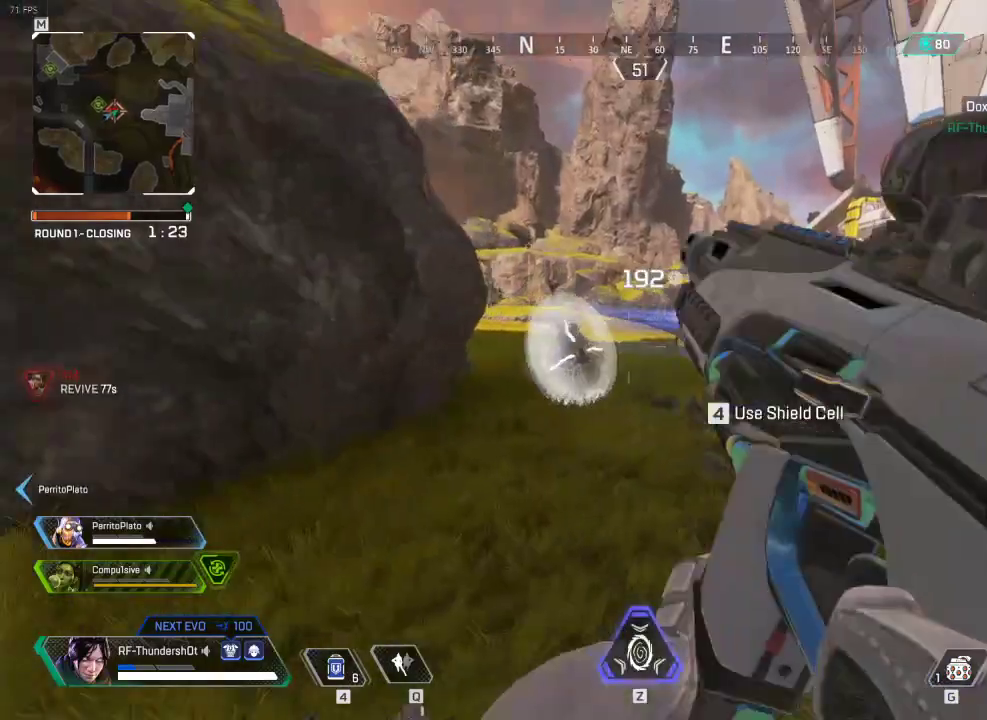
{"keys": ["d", "shift", "w"], "events": []}
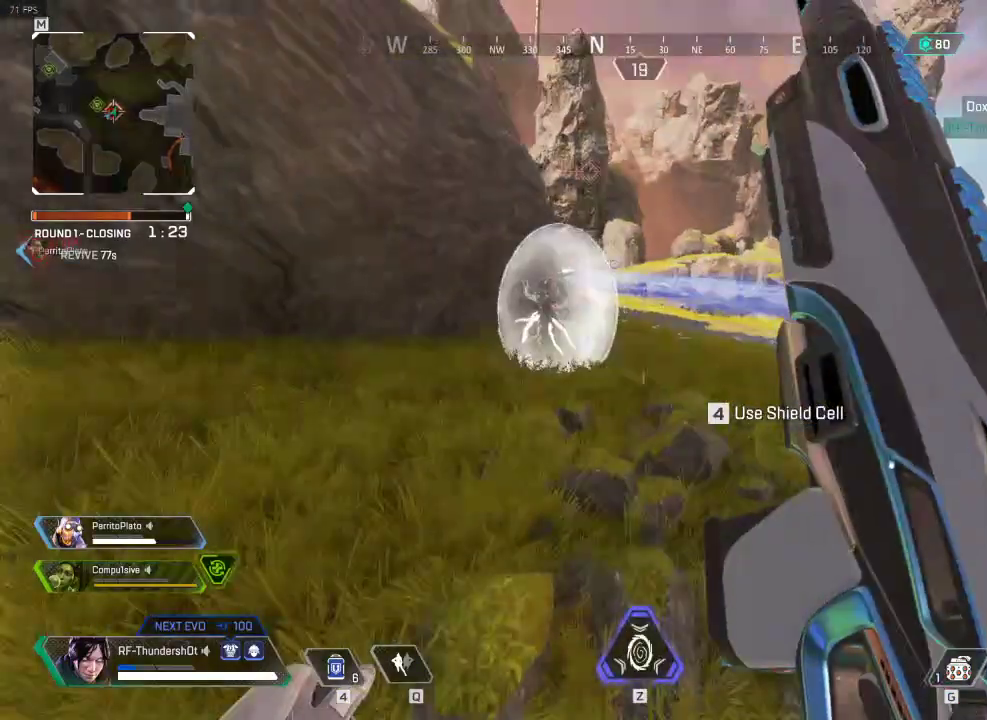
{"keys": ["d", "shift", "w"], "events": []}
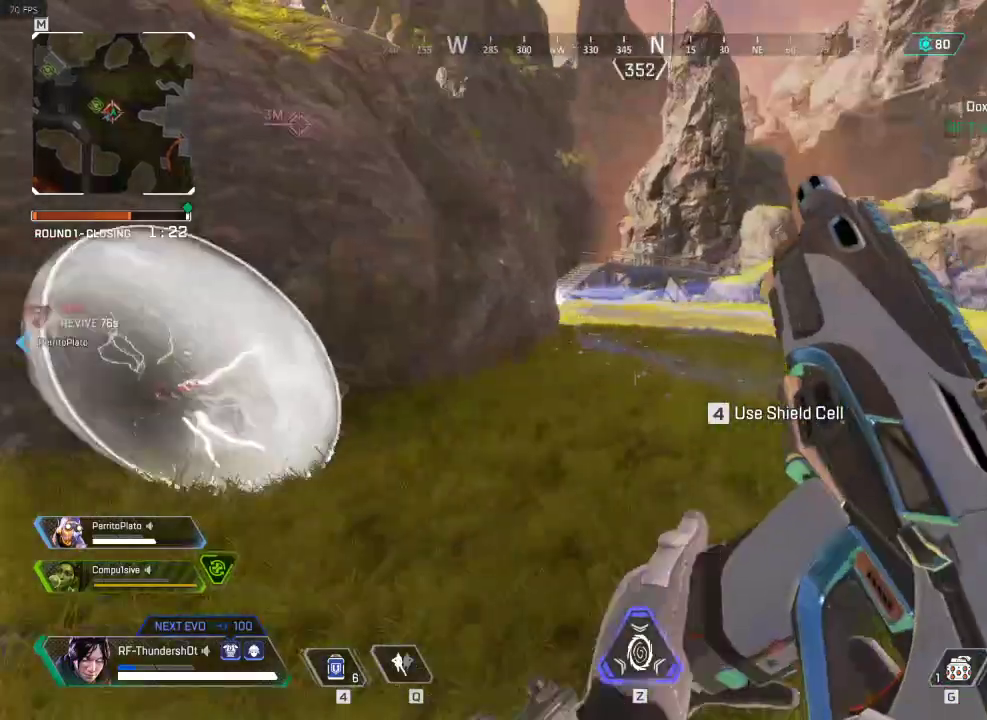
{"keys": ["d"], "events": [[201, "d", "up"], [201, "w", "up"], [251, "shift", "up"], [384, "d", "down"]]}
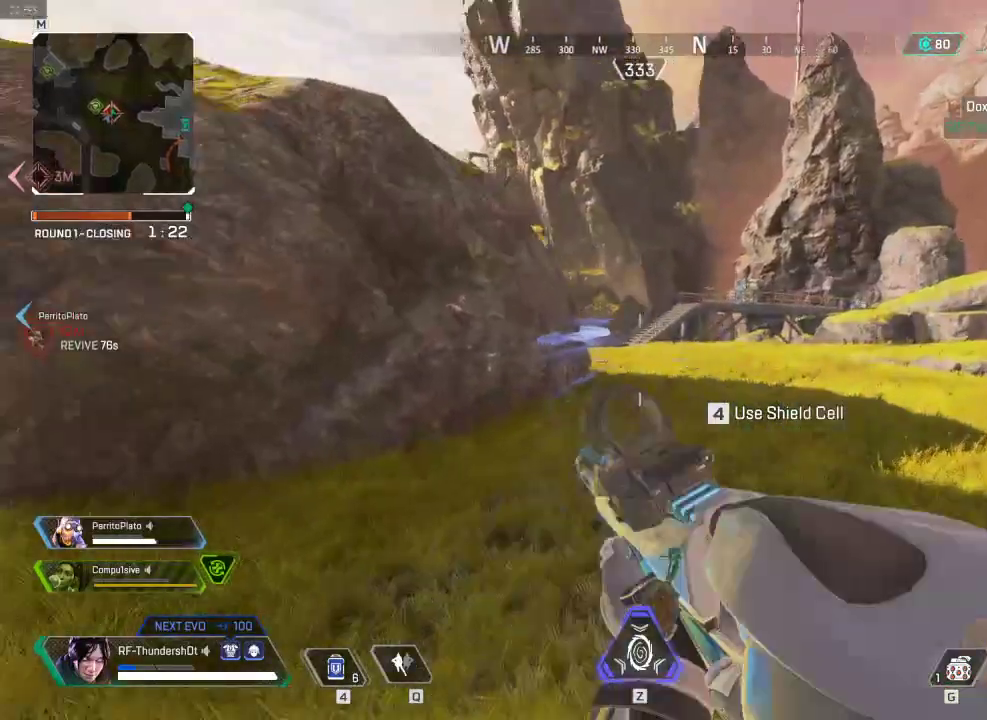
{"keys": ["d", "shift", "w"], "events": [[50, "w", "down"], [83, "shift", "down"]]}
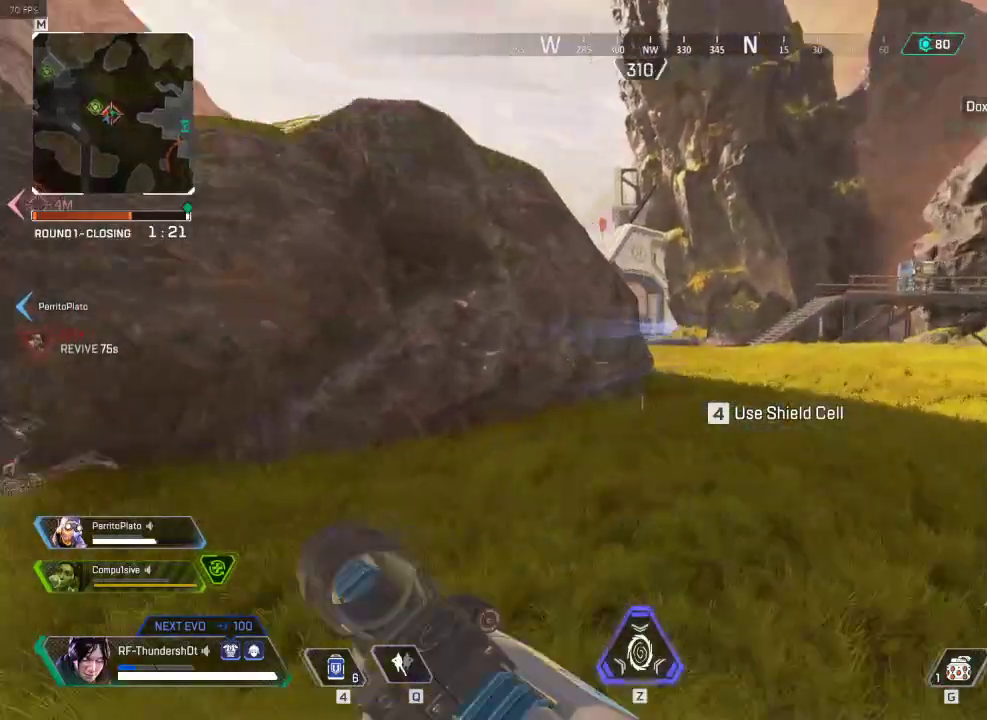
{"keys": ["d", "shift", "w"], "events": []}
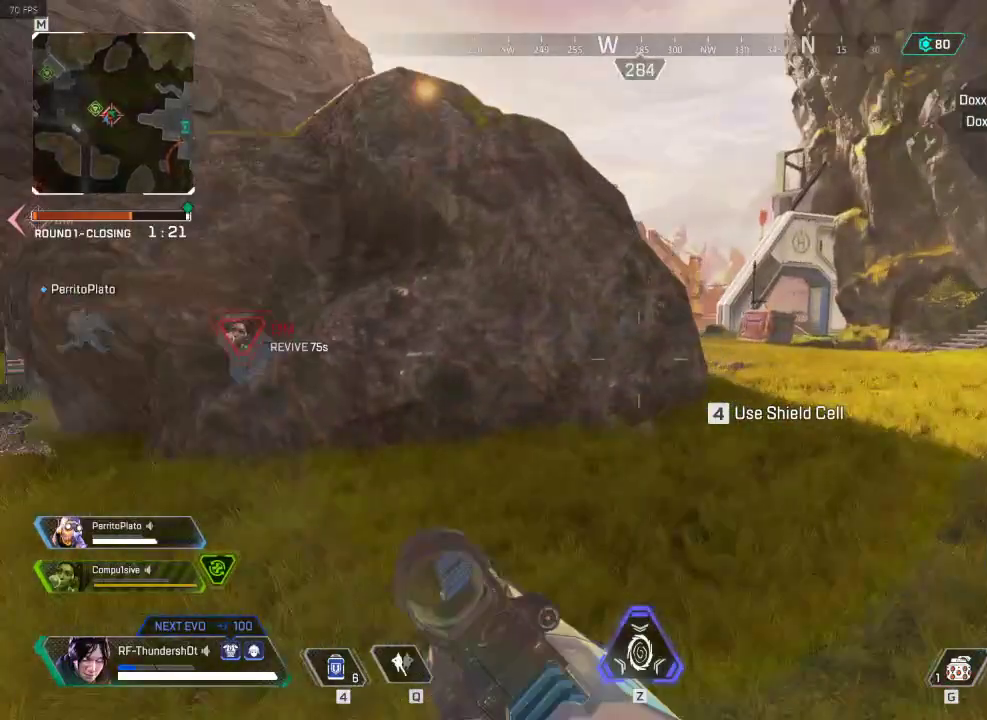
{"keys": ["d", "shift", "w"], "events": []}